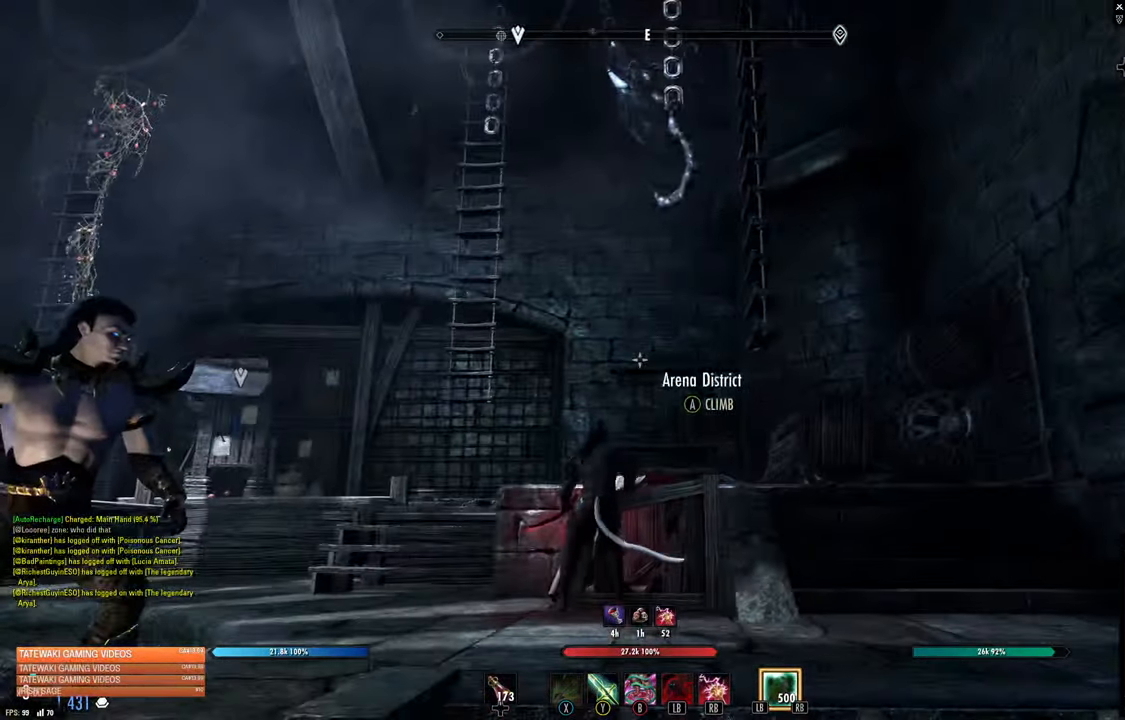
Gameplay with a controller (Xbox layout); each line is a JSON object with the inputs held at the frame after it. "events" lists button and stick changes between this image and that frame as [ms after this image, input, new state], when the widget could be followed in between.
{"buttons": [], "left_stick": "up-left", "right_stick": "center", "events": [[133, "left_stick", "left"], [217, "left_stick", "up-left"]]}
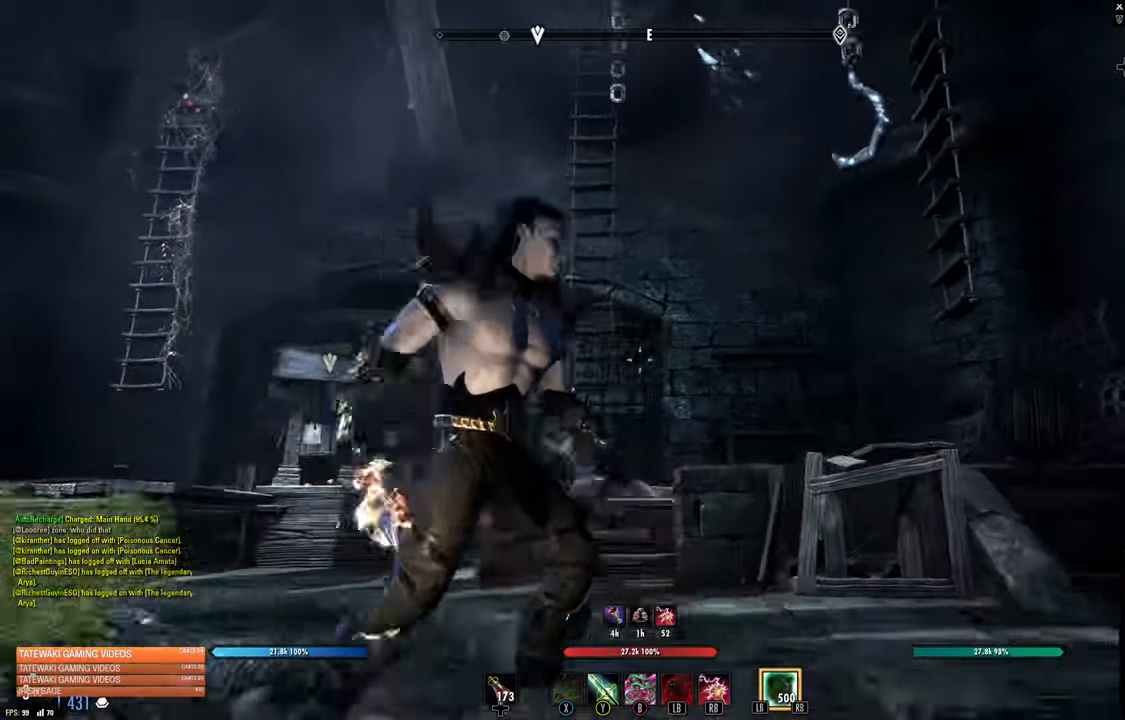
{"buttons": [], "left_stick": "down-left", "right_stick": "left", "events": [[350, "left_stick", "down"], [467, "left_stick", "down-left"], [467, "right_stick", "left"]]}
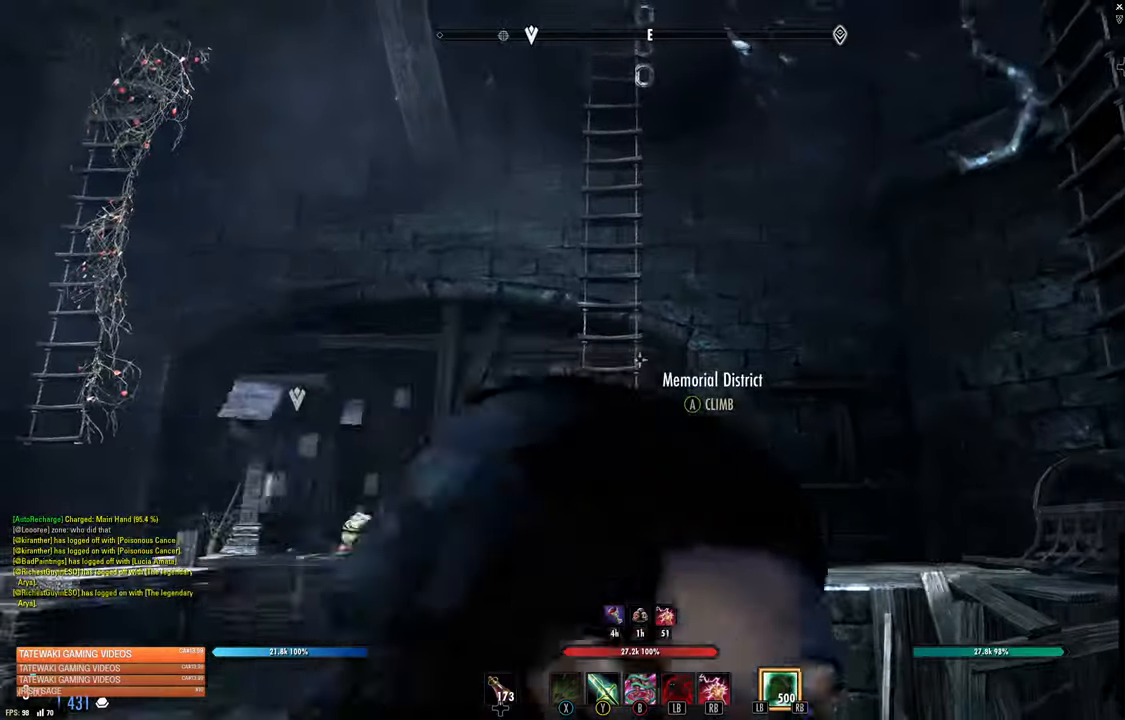
{"buttons": [], "left_stick": "up-left", "right_stick": "center", "events": [[183, "left_stick", "up-left"], [283, "right_stick", "center"]]}
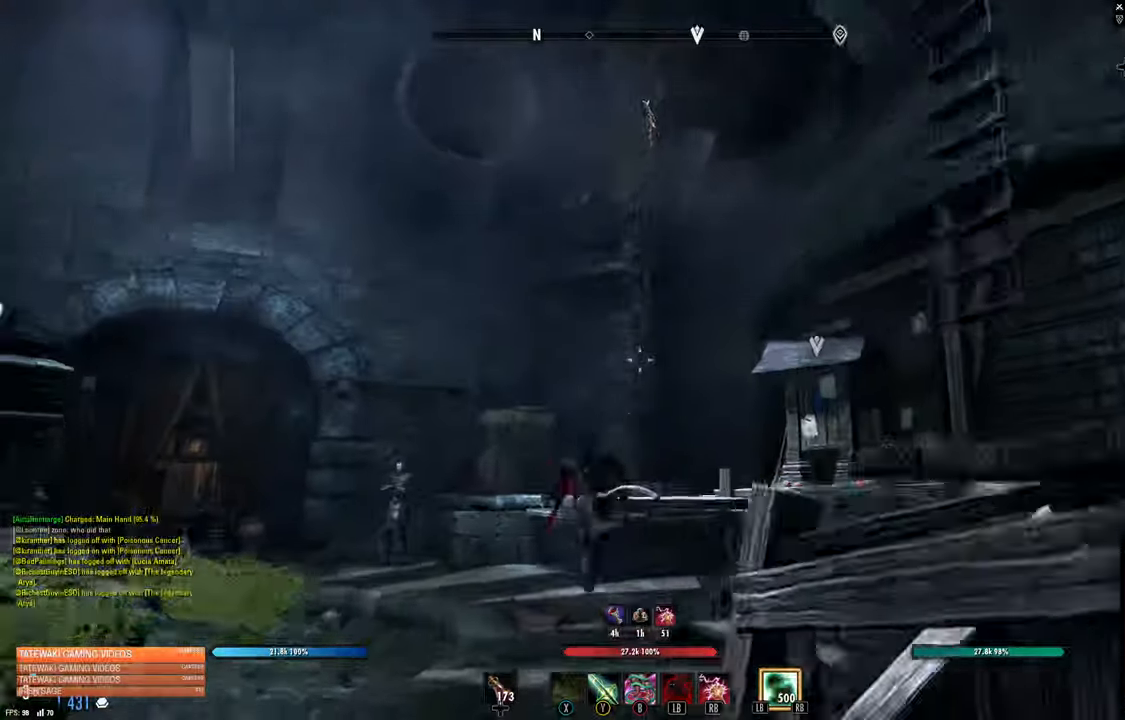
{"buttons": [], "left_stick": "up-left", "right_stick": "center", "events": [[150, "right_stick", "up-right"], [367, "right_stick", "center"]]}
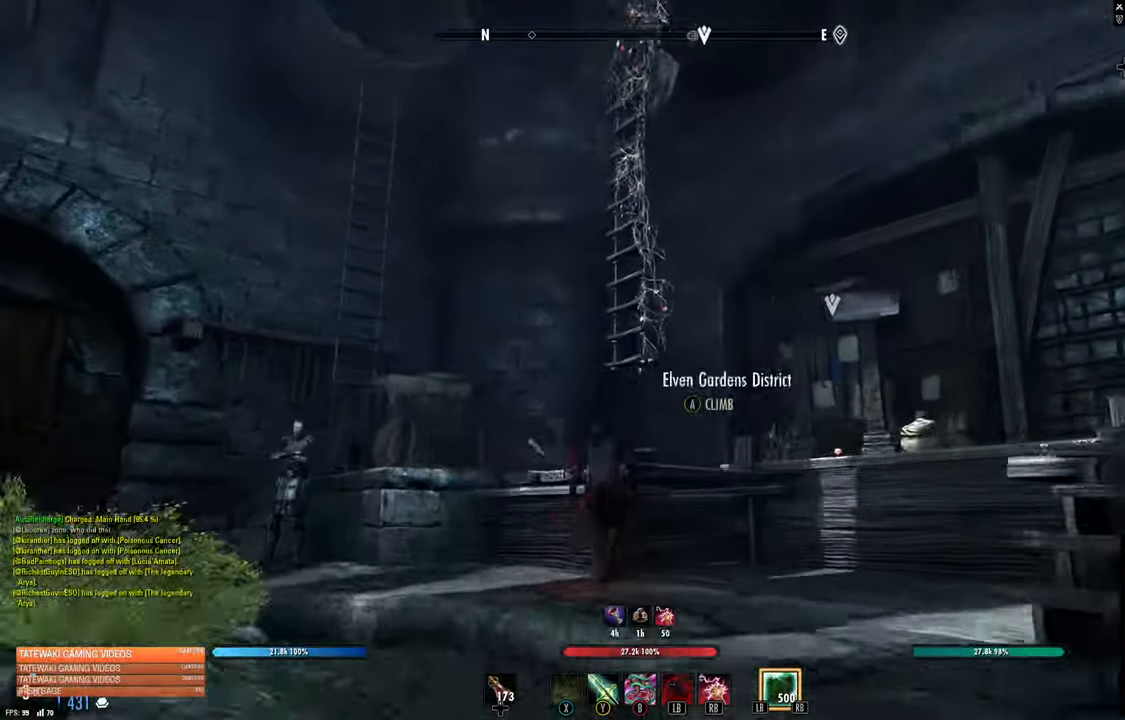
{"buttons": [], "left_stick": "up-left", "right_stick": "center", "events": [[333, "right_stick", "left"], [500, "right_stick", "center"]]}
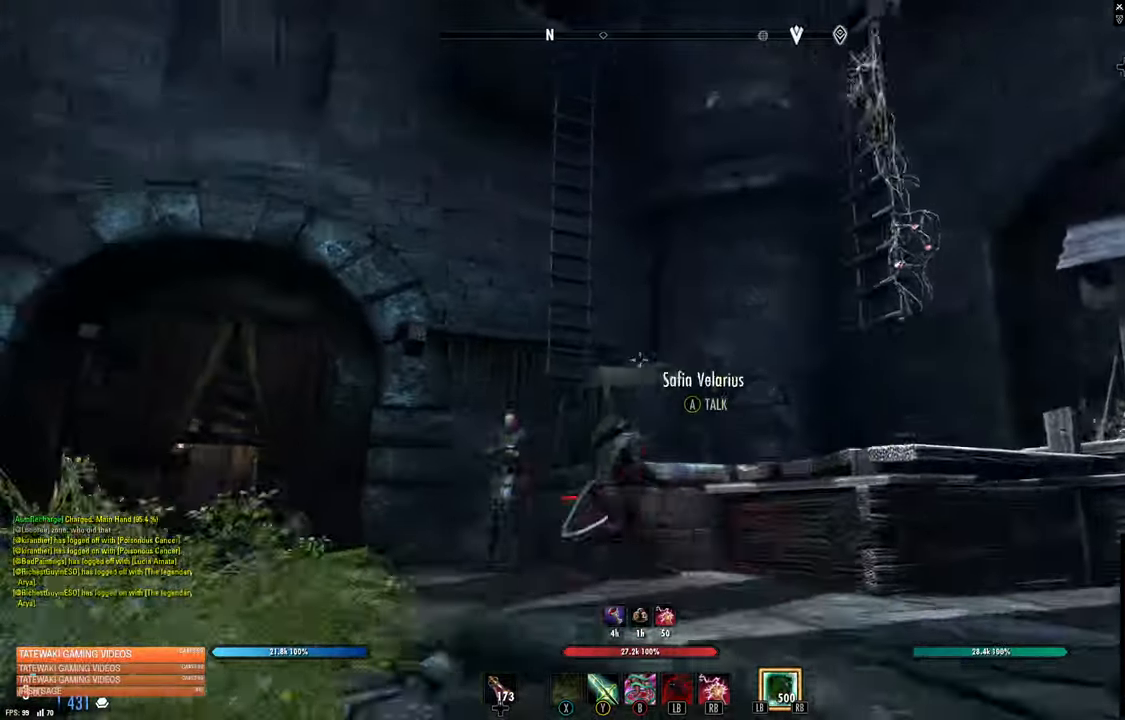
{"buttons": [], "left_stick": "left", "right_stick": "up-left", "events": [[83, "left_stick", "up"], [400, "right_stick", "up-left"], [433, "left_stick", "left"]]}
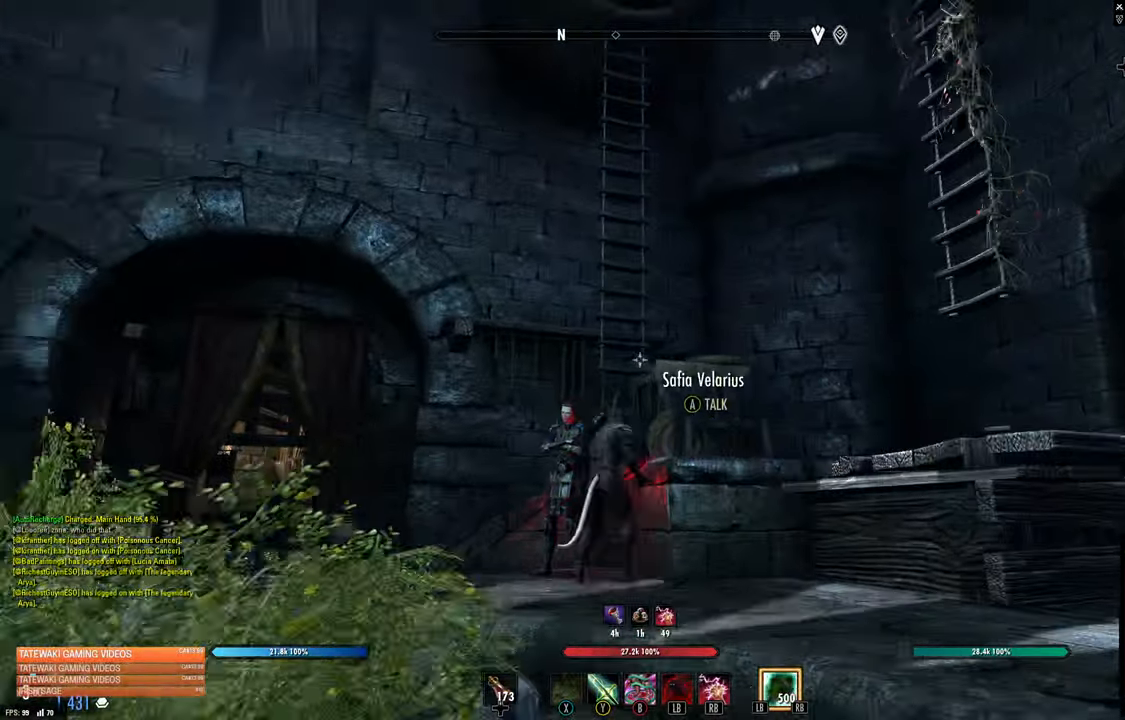
{"buttons": [], "left_stick": "up", "right_stick": "right", "events": [[133, "left_stick", "up-left"], [133, "right_stick", "center"], [300, "left_stick", "up"], [300, "right_stick", "right"]]}
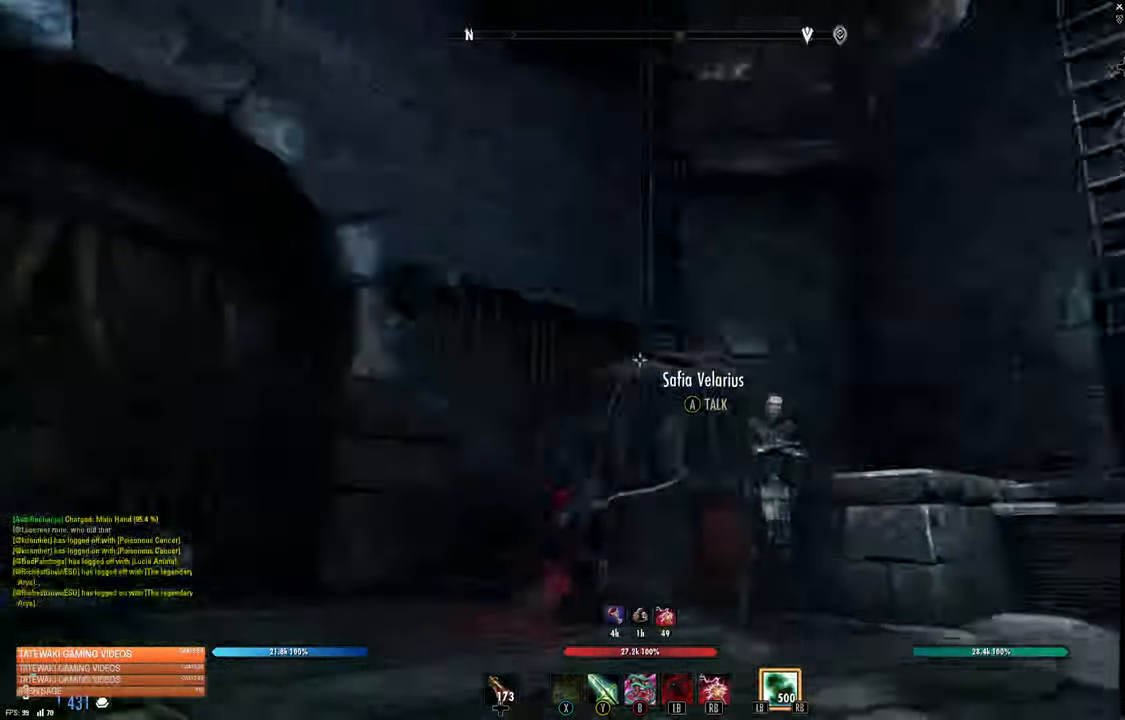
{"buttons": [], "left_stick": "center", "right_stick": "up-left", "events": [[67, "right_stick", "center"], [250, "left_stick", "center"], [350, "right_stick", "up-left"]]}
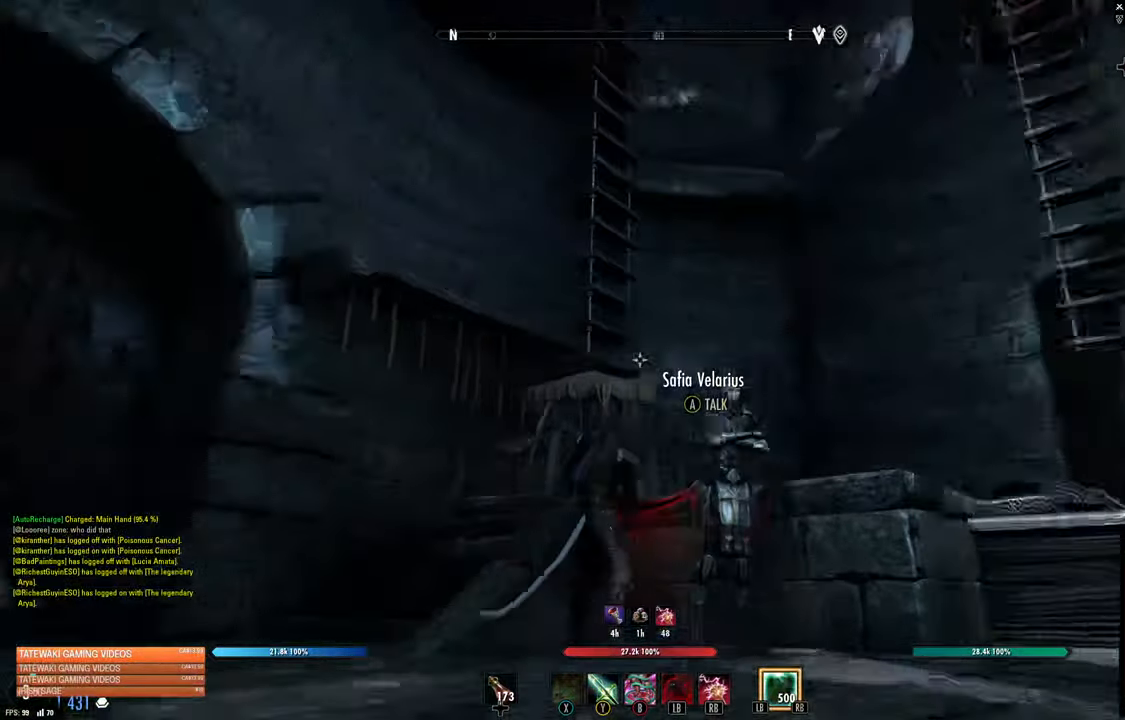
{"buttons": [], "left_stick": "left", "right_stick": "left", "events": [[33, "right_stick", "center"], [233, "right_stick", "up"], [333, "left_stick", "left"], [333, "right_stick", "left"]]}
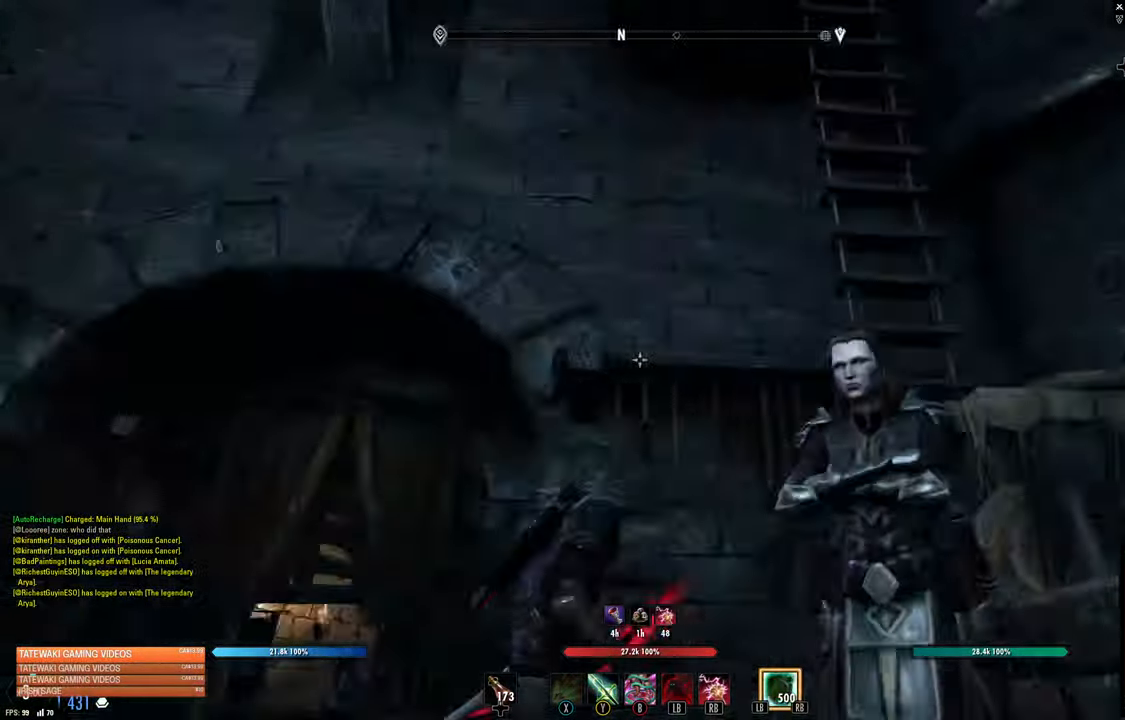
{"buttons": [], "left_stick": "up", "right_stick": "down-left", "events": [[100, "left_stick", "up-left"], [233, "left_stick", "up"], [267, "right_stick", "center"], [500, "right_stick", "down-left"]]}
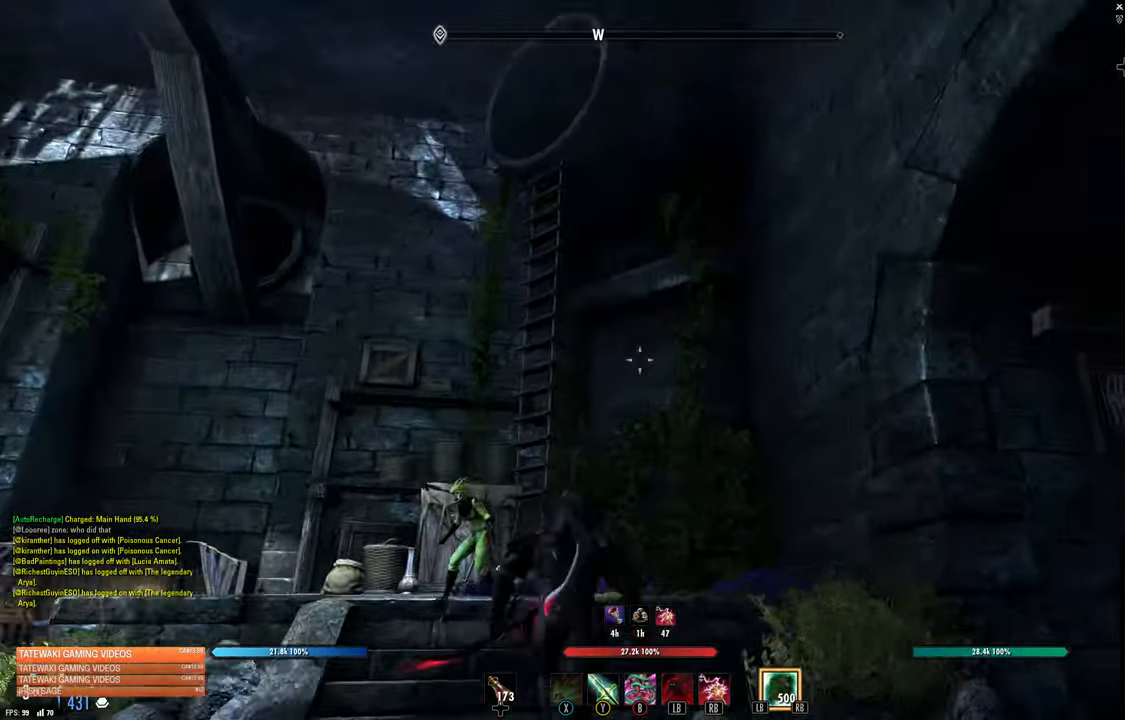
{"buttons": [], "left_stick": "up", "right_stick": "center", "events": [[17, "left_stick", "up-left"], [167, "left_stick", "up"], [183, "right_stick", "center"]]}
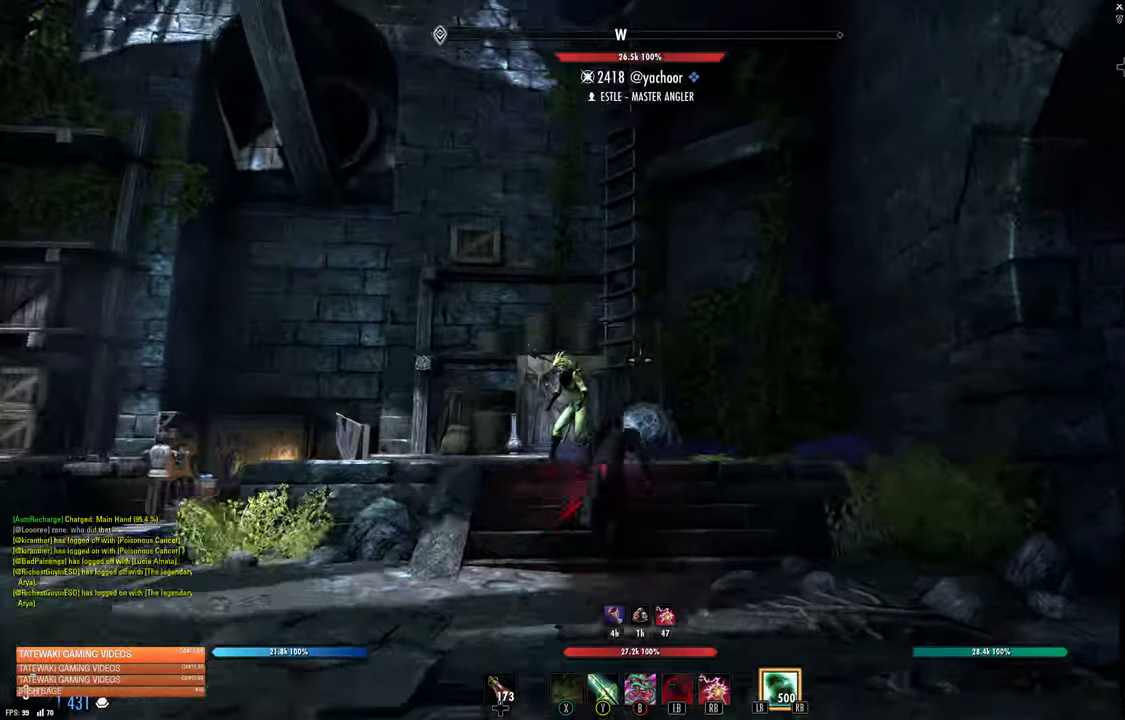
{"buttons": [], "left_stick": "up", "right_stick": "center", "events": [[100, "right_stick", "down"], [250, "right_stick", "center"]]}
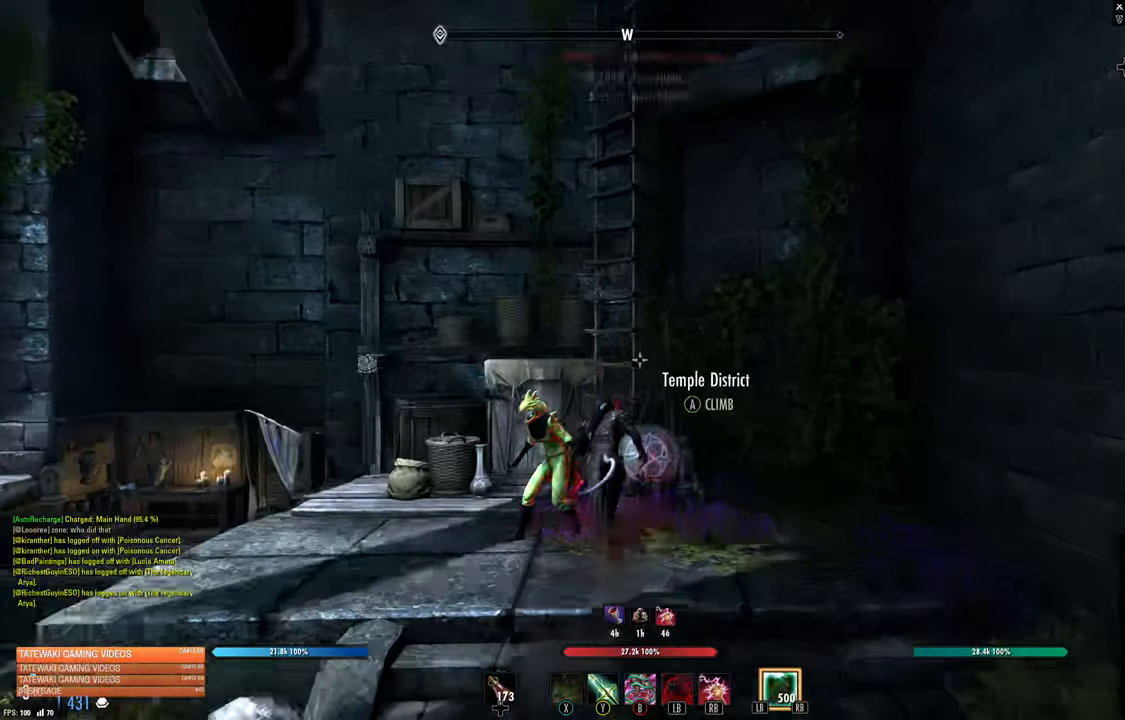
{"buttons": ["A"], "left_stick": "center", "right_stick": "center", "events": [[84, "left_stick", "center"], [84, "right_stick", "left"], [184, "right_stick", "center"], [300, "A", "down"], [384, "A", "up"], [484, "A", "down"]]}
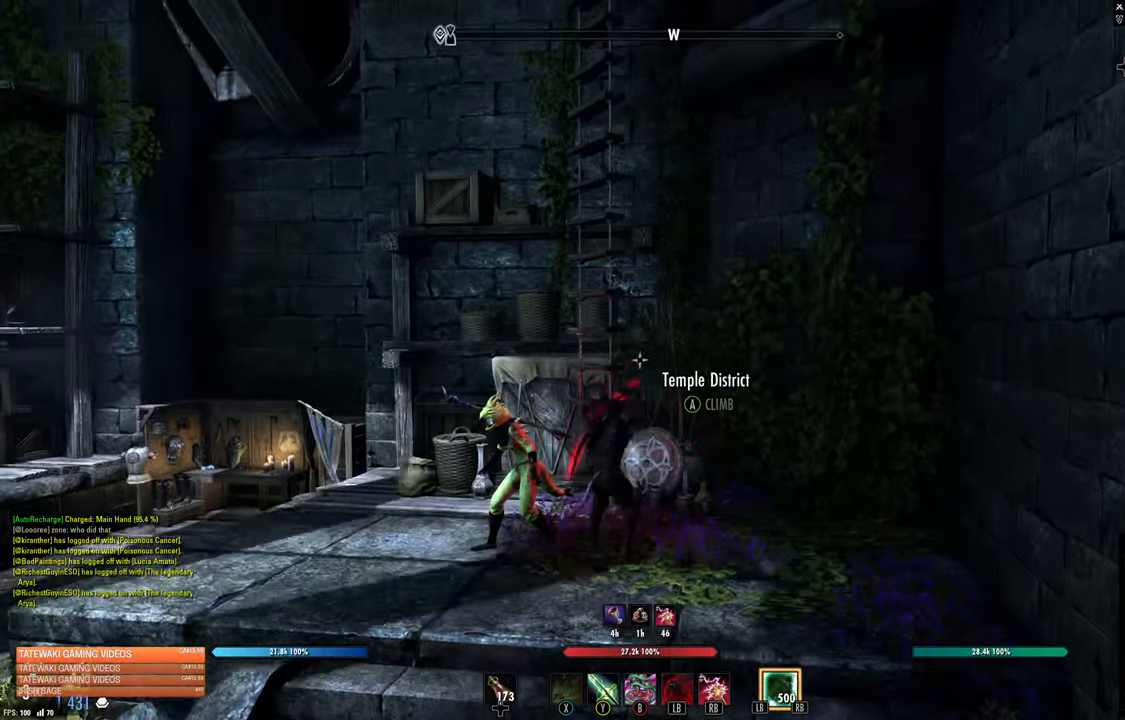
{"buttons": ["A"], "left_stick": "center", "right_stick": "center", "events": [[50, "A", "up"], [167, "A", "down"], [217, "A", "up"], [317, "A", "down"], [384, "A", "up"], [484, "A", "down"]]}
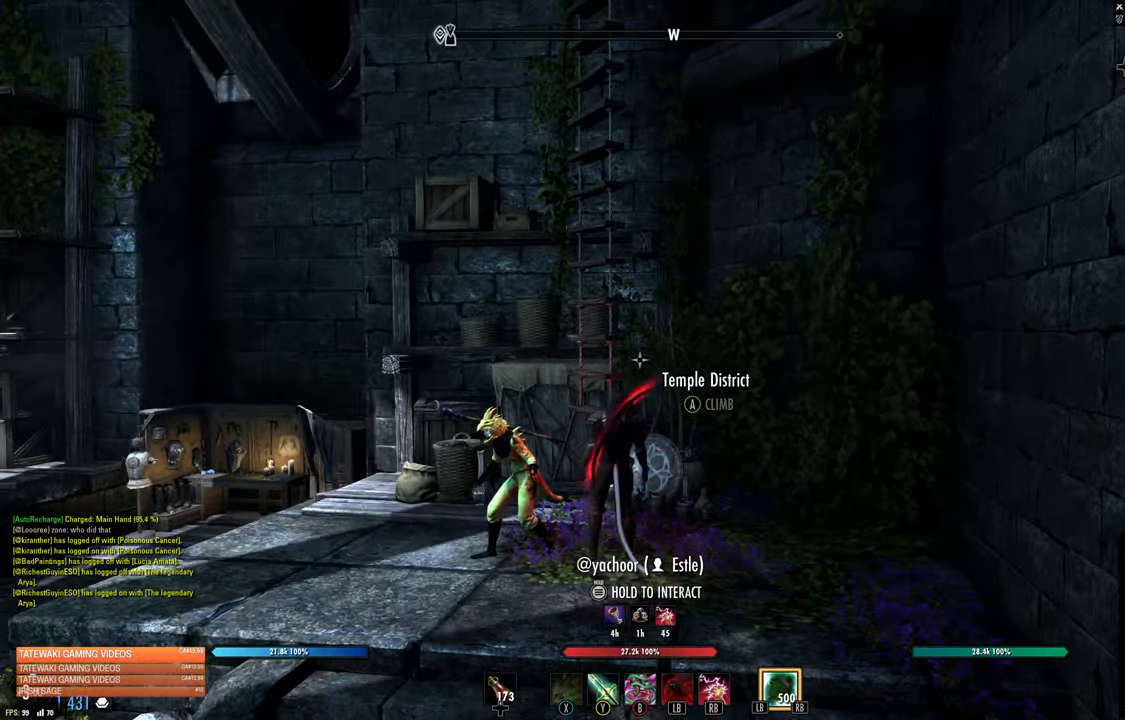
{"buttons": [], "left_stick": "center", "right_stick": "center", "events": [[34, "A", "up"], [167, "A", "down"], [234, "A", "up"], [367, "A", "down"], [500, "A", "up"]]}
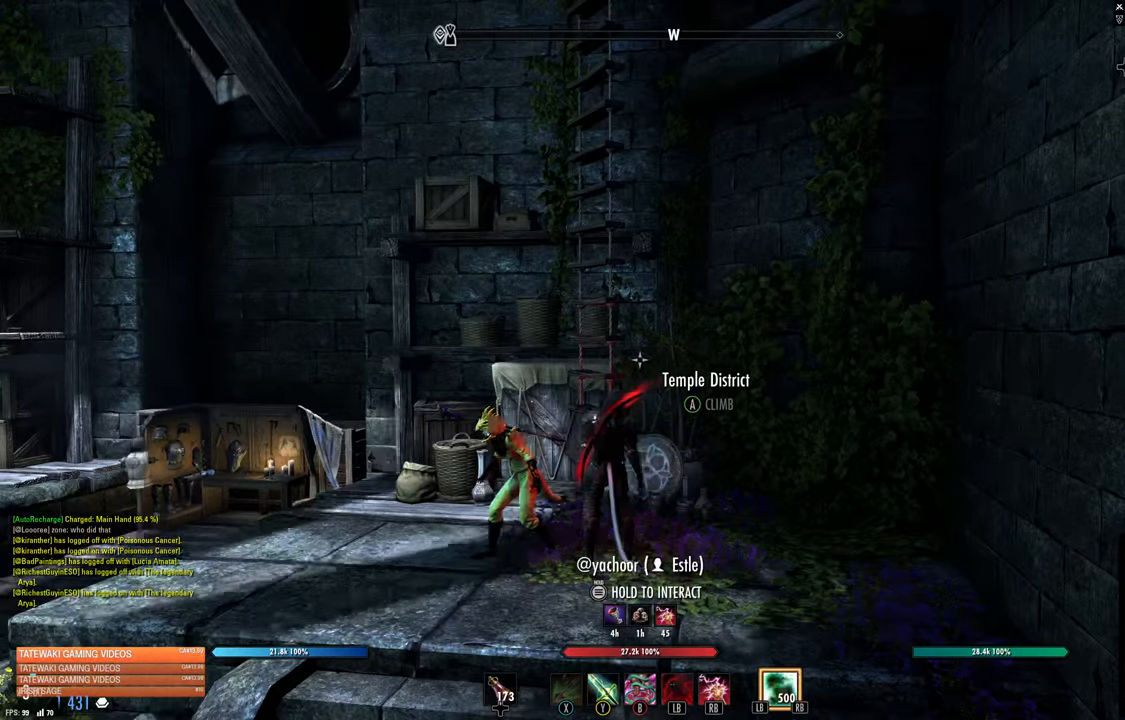
{"buttons": [], "left_stick": "center", "right_stick": "center", "events": [[150, "A", "down"], [267, "A", "up"]]}
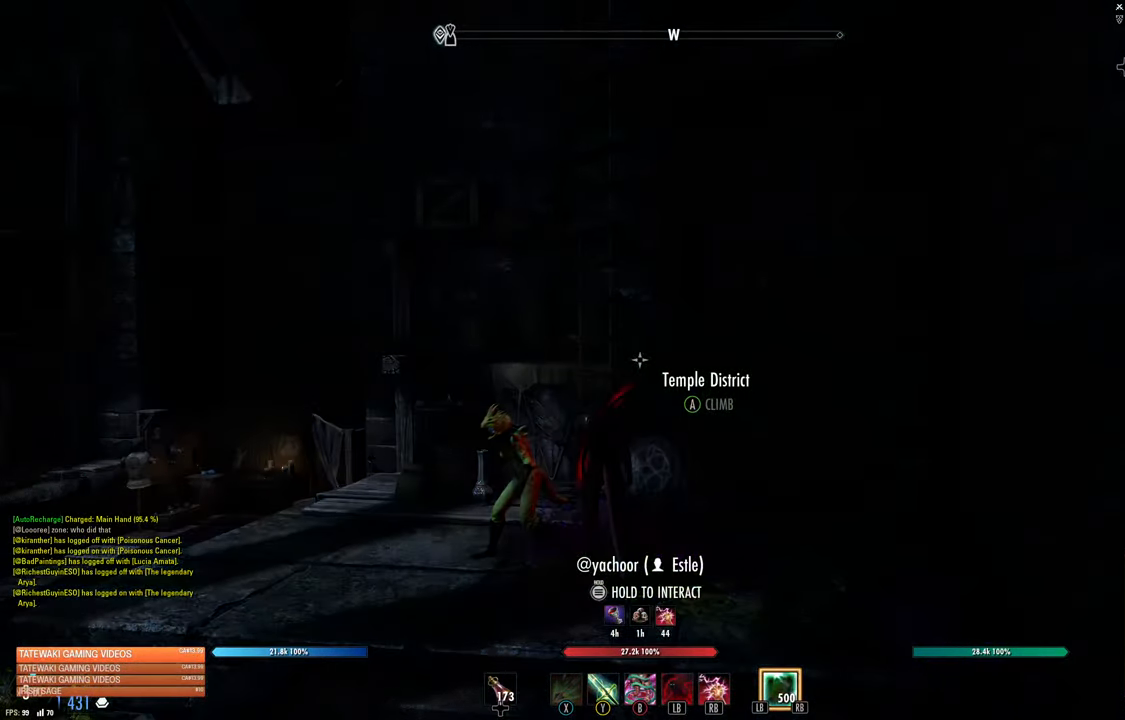
{"buttons": [], "left_stick": "center", "right_stick": "center", "events": [[84, "A", "down"], [200, "A", "up"]]}